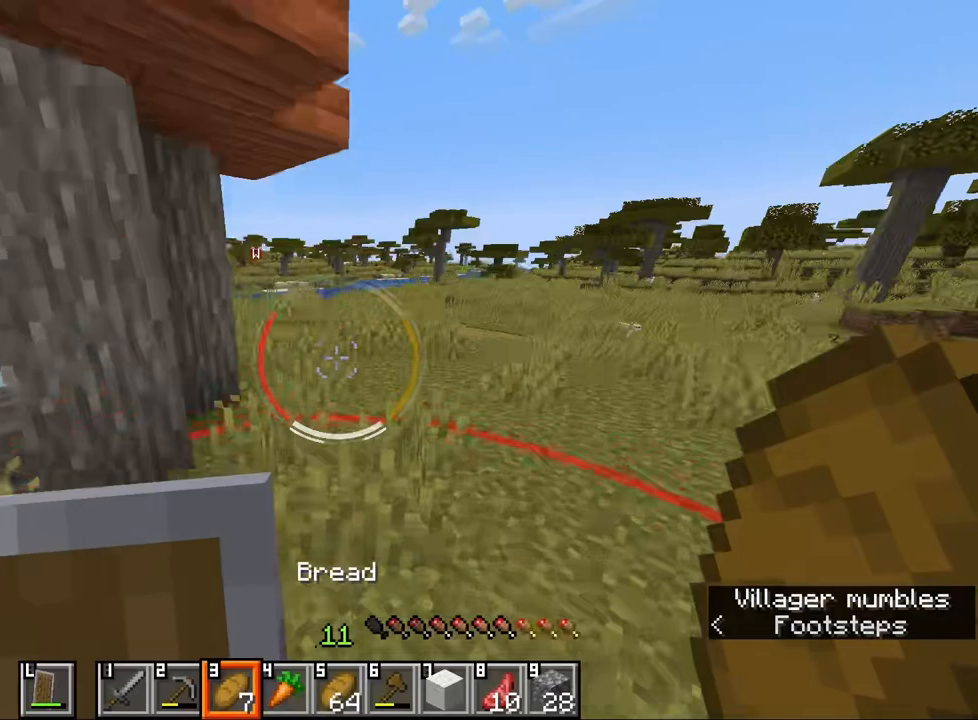
Gameplay with keyboard and mouse; each line is a JSON object with the keys and mouse buttons held at the frame after it. "events" lists presses ("down") and releases ("up") of "1", "2", "3", "4", "5", "a", "alt", "b", "c", "ctrl", "d", "e", "f", "g", "q", "r", "s", "shift", "space", "t", "tab", "v", "w", "x", "z", "mouse_left", "mouse_wheel", "mouse_right", "mouse_mb4" and "mouse_mb5" between this image and that frame as [ms after this image, input, new state], when the widget could be followed in between. "mouse_left", "mouse_wheel", "mouse_right", "mouse_mb4", "mouse_mb5" = the "left", "wheel", "right", "mb4", "mb5" buttons of the "mouse" list. No other keys are recorded. Fast repeated clicks can show as one long hold. "wheel" means that the mouse wheel is clicked or scrolled. Mouse movement is not recorded.
{"keys": ["ctrl", "w"], "mouse": [], "events": [[17, "space", "down"], [133, "space", "up"]]}
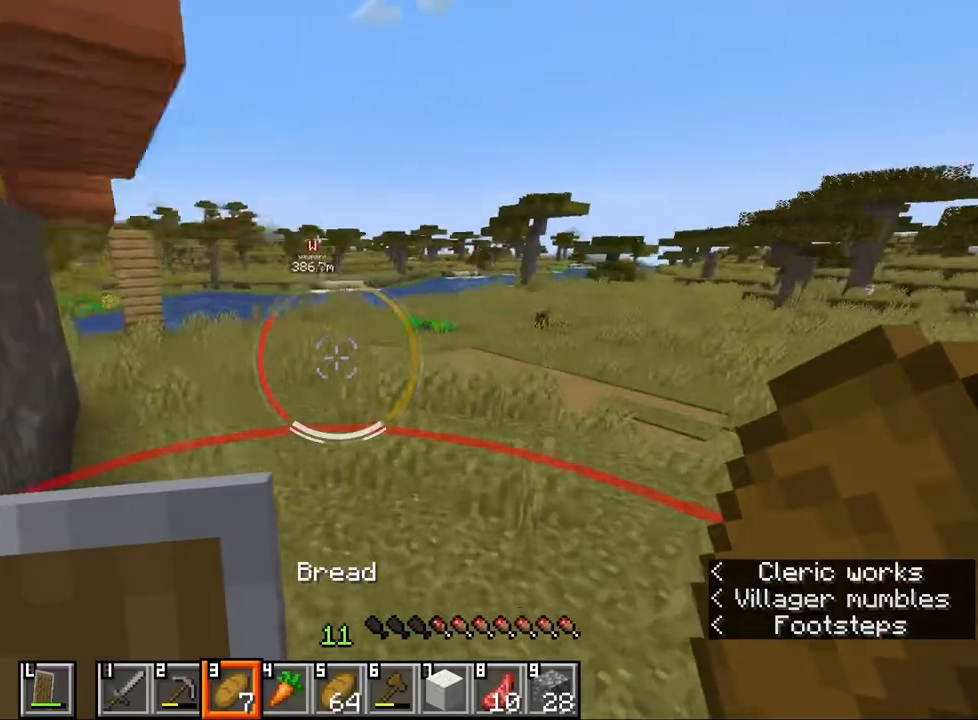
{"keys": ["ctrl", "w"], "mouse": [], "events": [[117, "space", "down"], [217, "space", "up"]]}
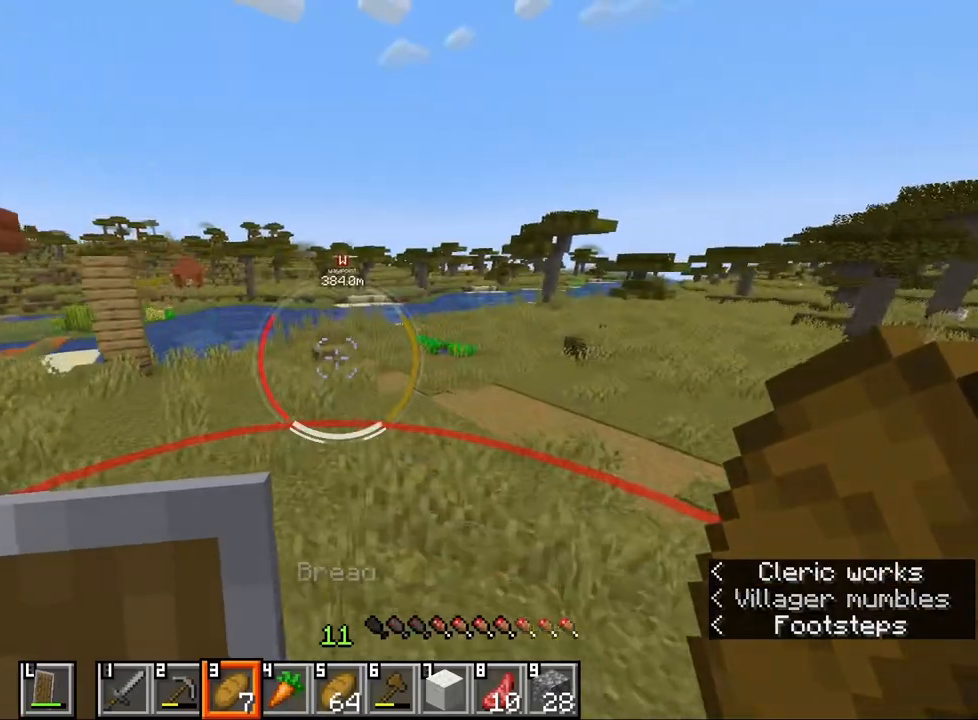
{"keys": ["ctrl", "w"], "mouse": [], "events": [[200, "space", "down"], [317, "space", "up"]]}
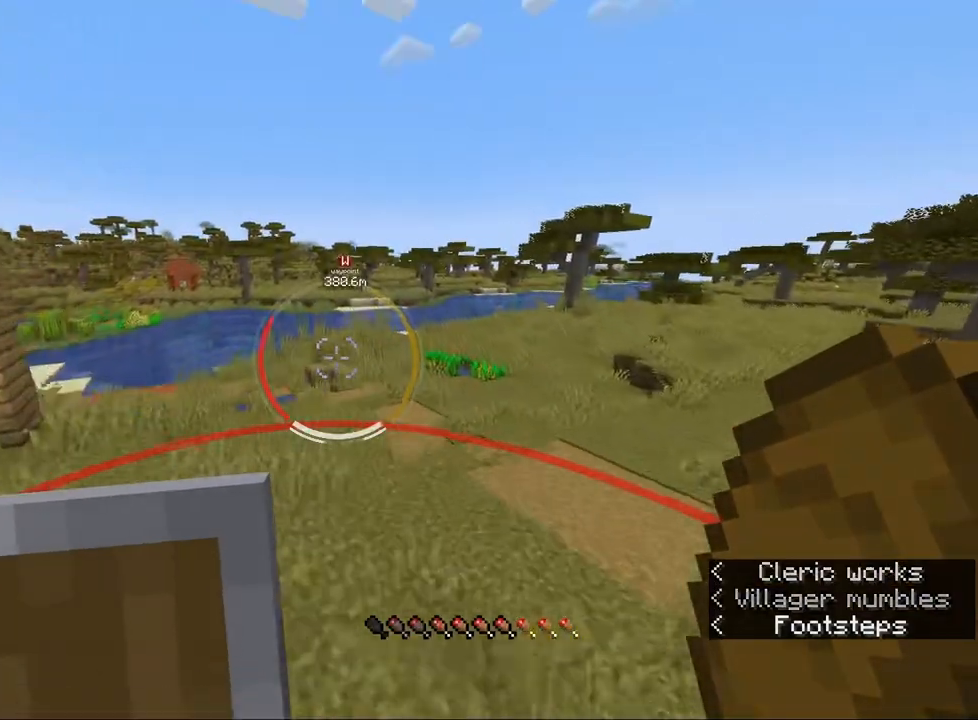
{"keys": ["ctrl", "w"], "mouse": [], "events": [[317, "space", "down"], [450, "space", "up"]]}
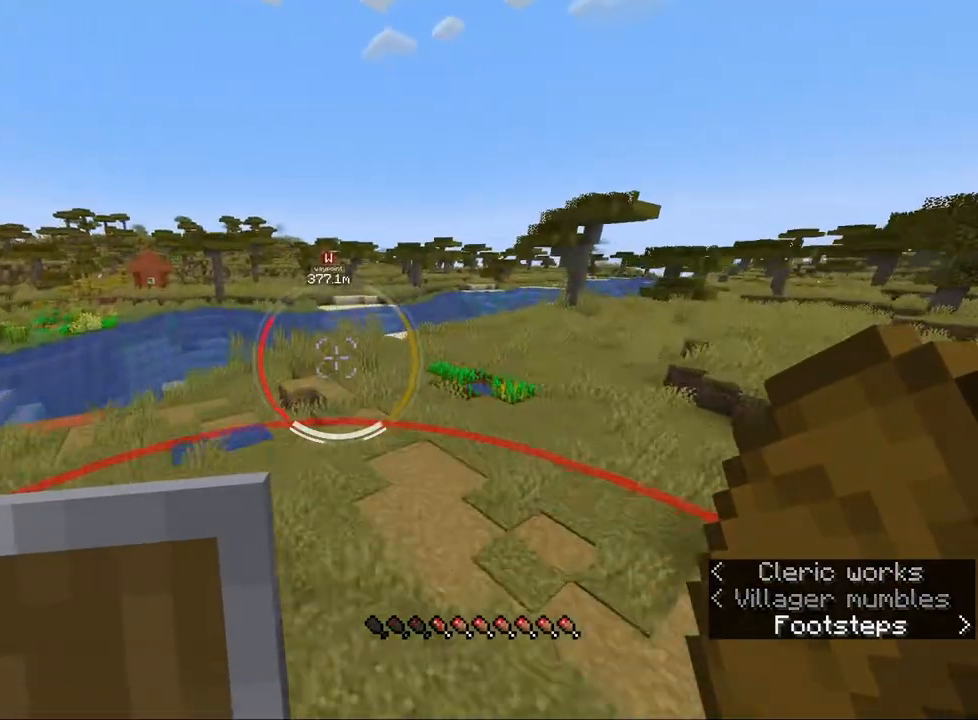
{"keys": ["ctrl", "w"], "mouse": [], "events": []}
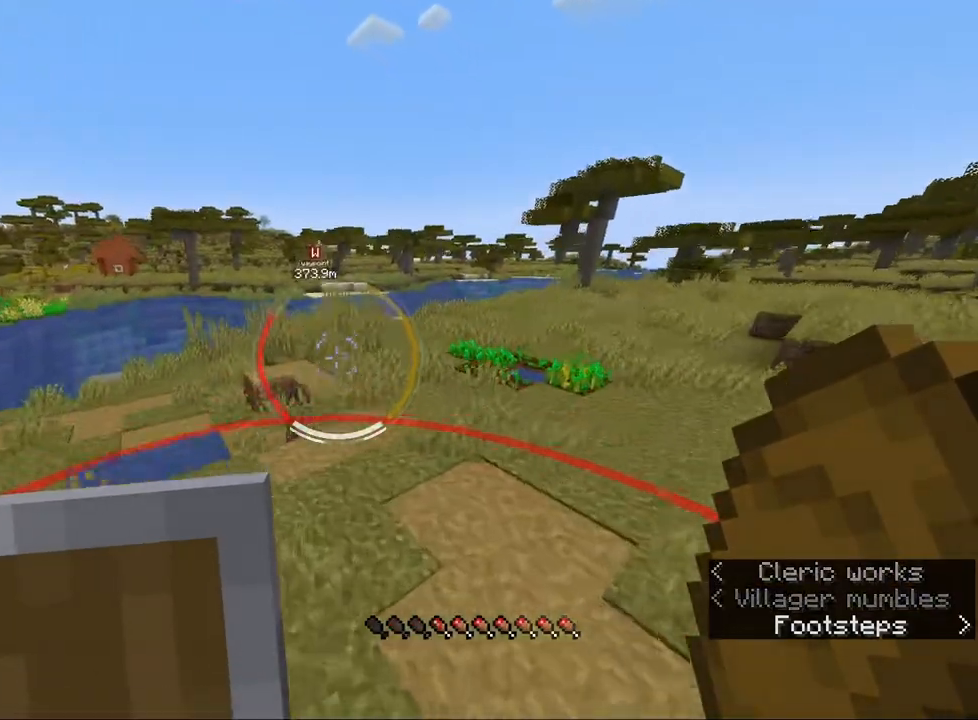
{"keys": ["ctrl", "w"], "mouse": [], "events": [[50, "space", "down"], [183, "space", "up"]]}
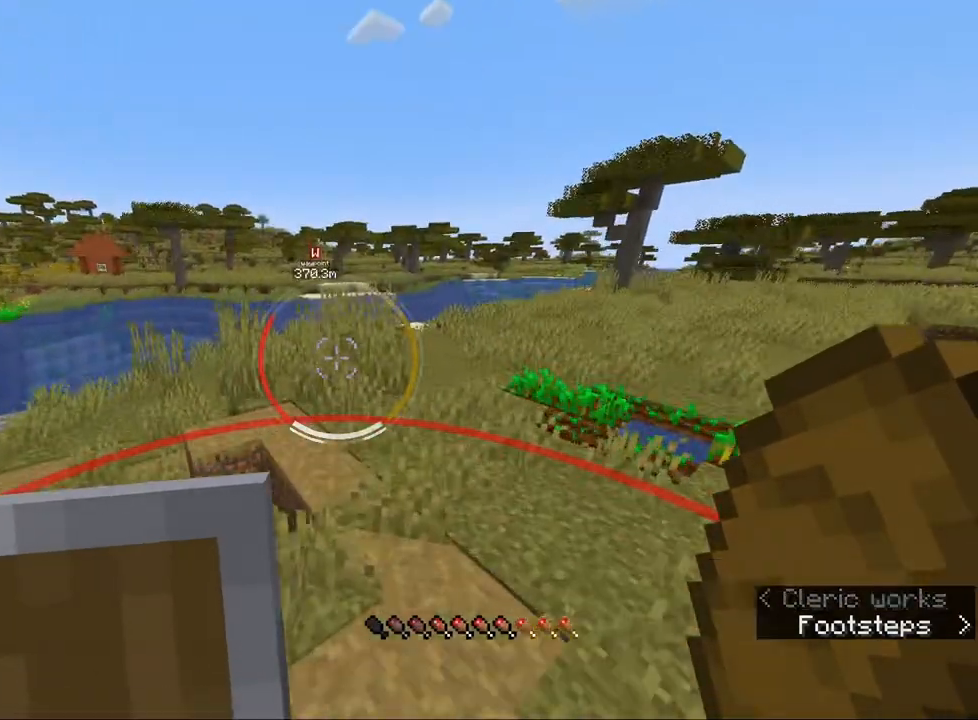
{"keys": ["ctrl", "w"], "mouse": [], "events": [[183, "space", "down"], [300, "space", "up"]]}
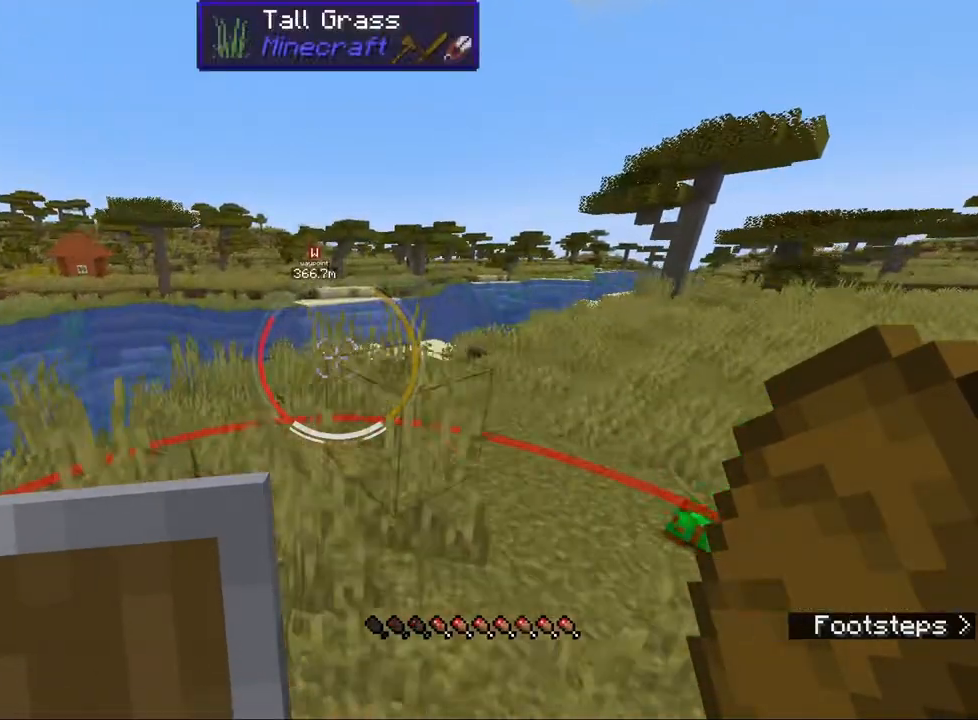
{"keys": ["ctrl", "w"], "mouse": [], "events": [[250, "space", "down"], [367, "space", "up"]]}
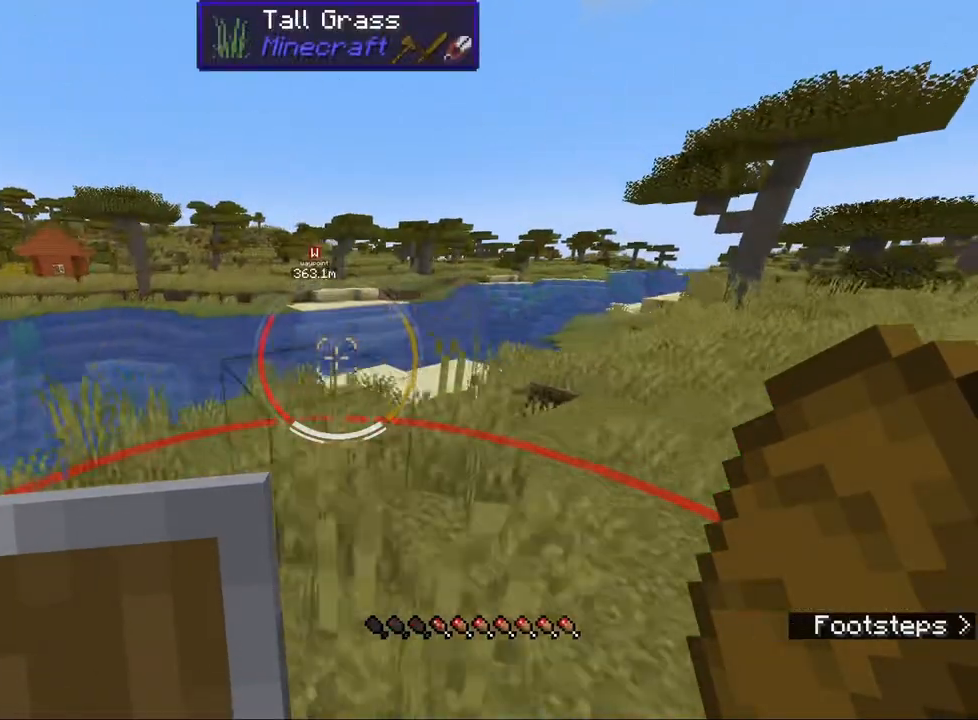
{"keys": [], "mouse": [], "events": [[317, "e", "down"], [433, "w", "up"], [450, "ctrl", "up"], [450, "e", "up"]]}
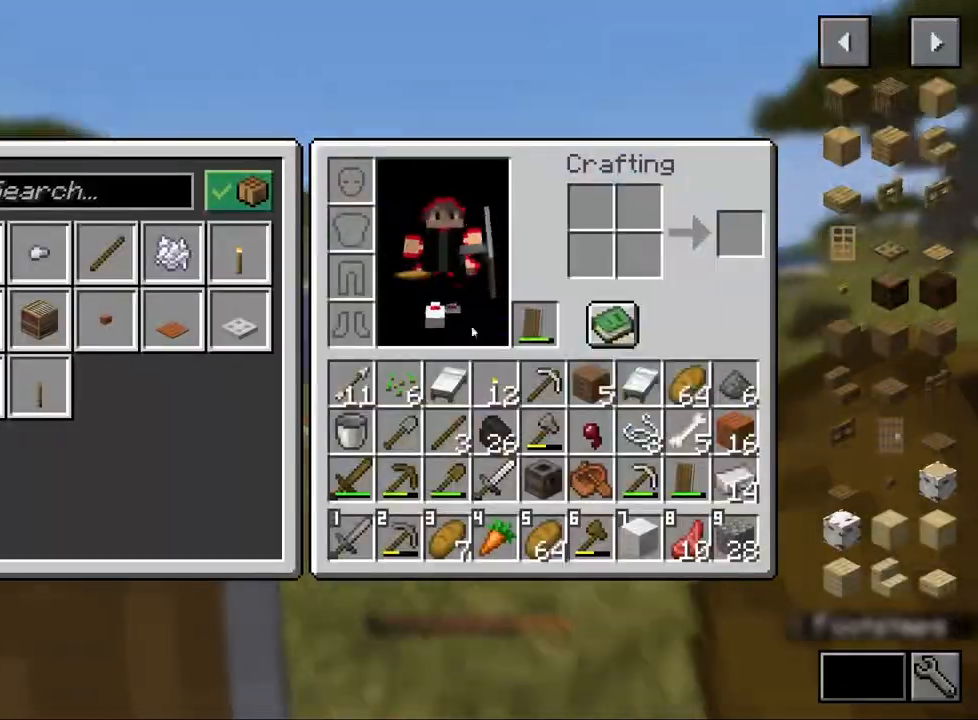
{"keys": ["ctrl", "space", "w"], "mouse": [], "events": [[83, "e", "down"], [183, "w", "down"], [217, "ctrl", "down"], [217, "e", "up"], [467, "space", "down"]]}
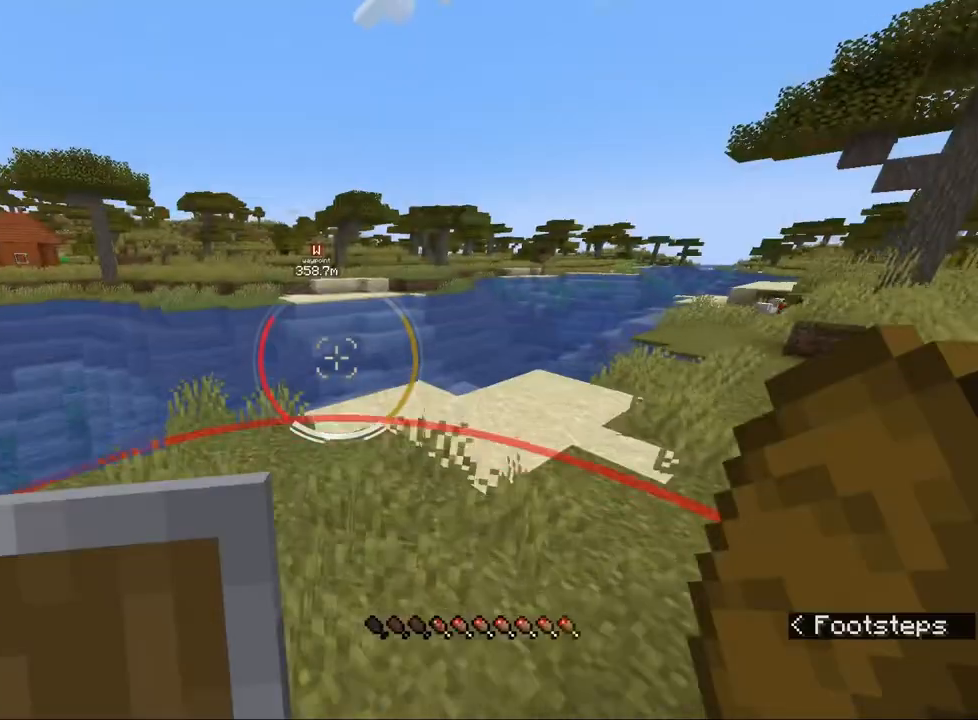
{"keys": ["ctrl", "w"], "mouse": [], "events": [[100, "space", "up"]]}
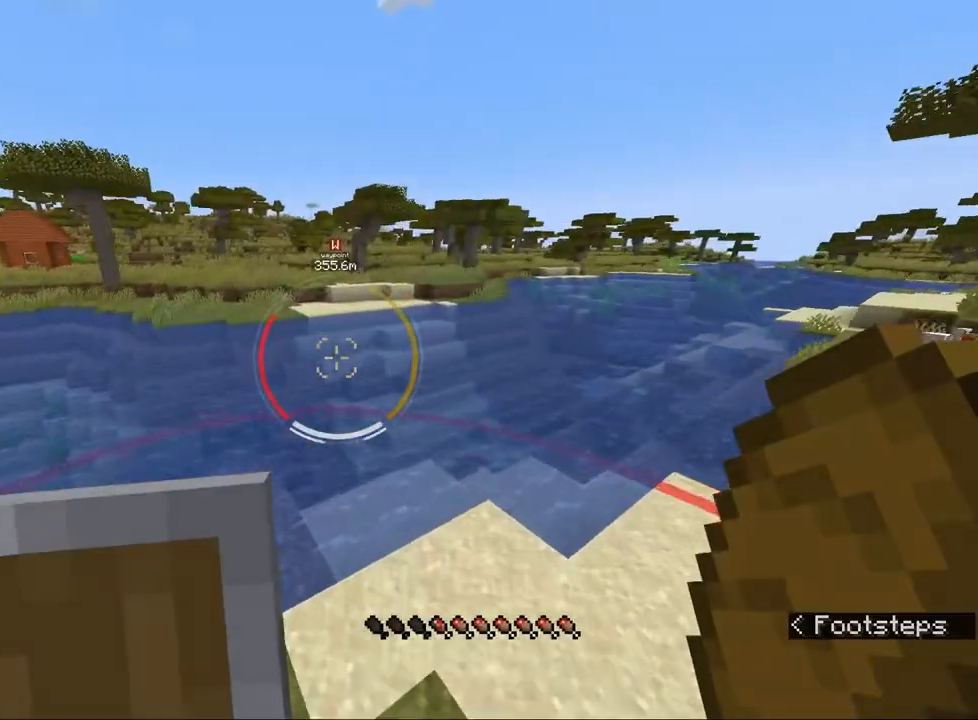
{"keys": ["ctrl", "w"], "mouse": [], "events": [[217, "space", "down"], [317, "space", "up"]]}
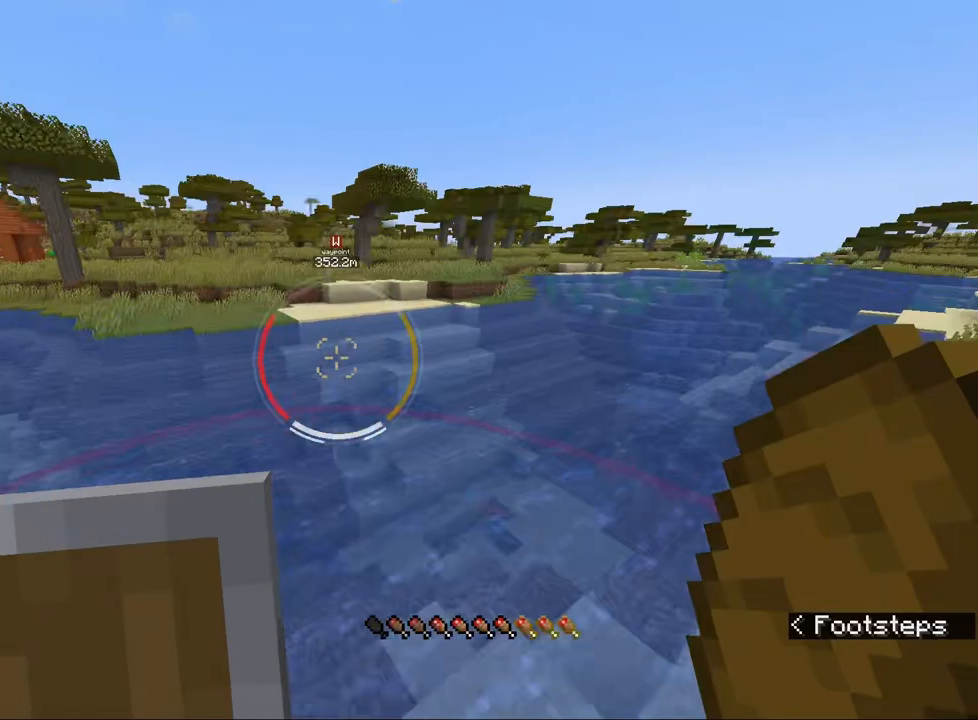
{"keys": ["ctrl", "w"], "mouse": [], "events": []}
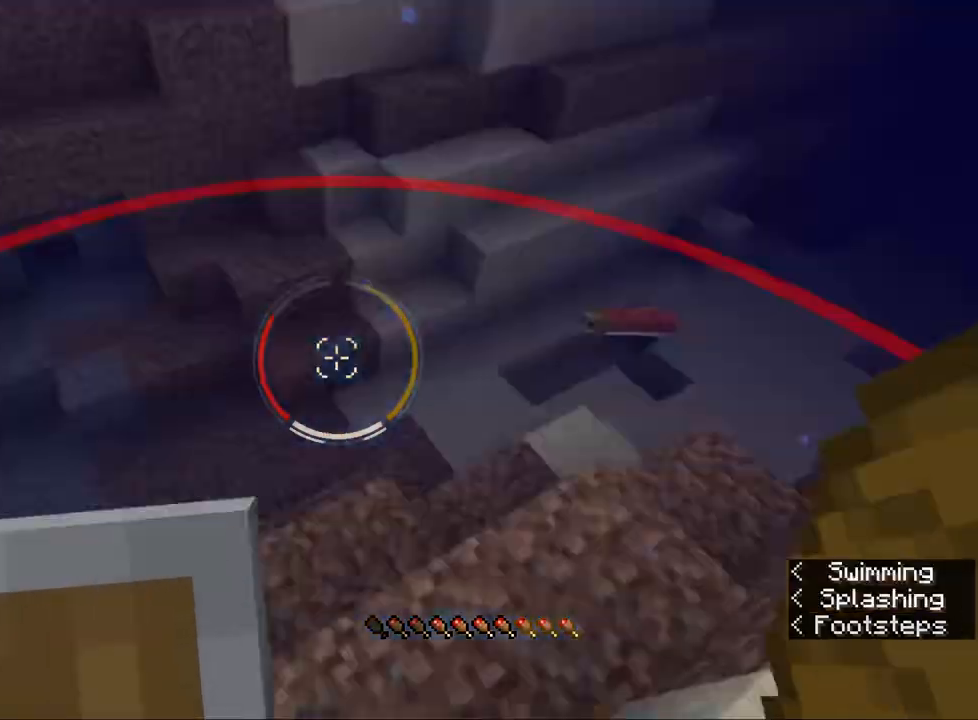
{"keys": ["ctrl", "w"], "mouse": [], "events": []}
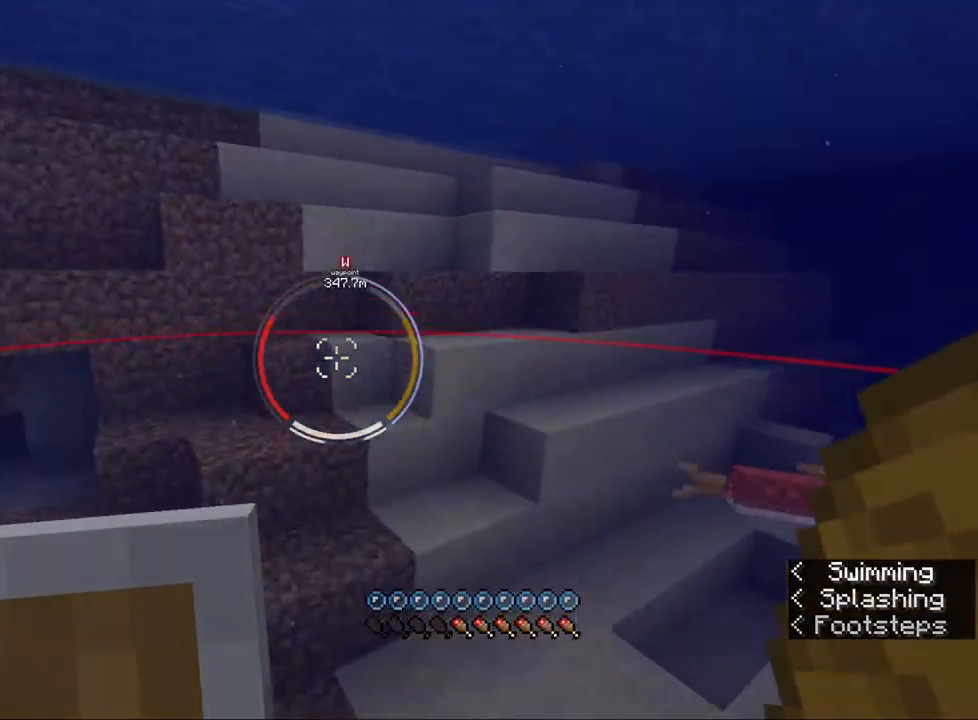
{"keys": ["ctrl", "space", "w"], "mouse": [], "events": [[100, "space", "down"]]}
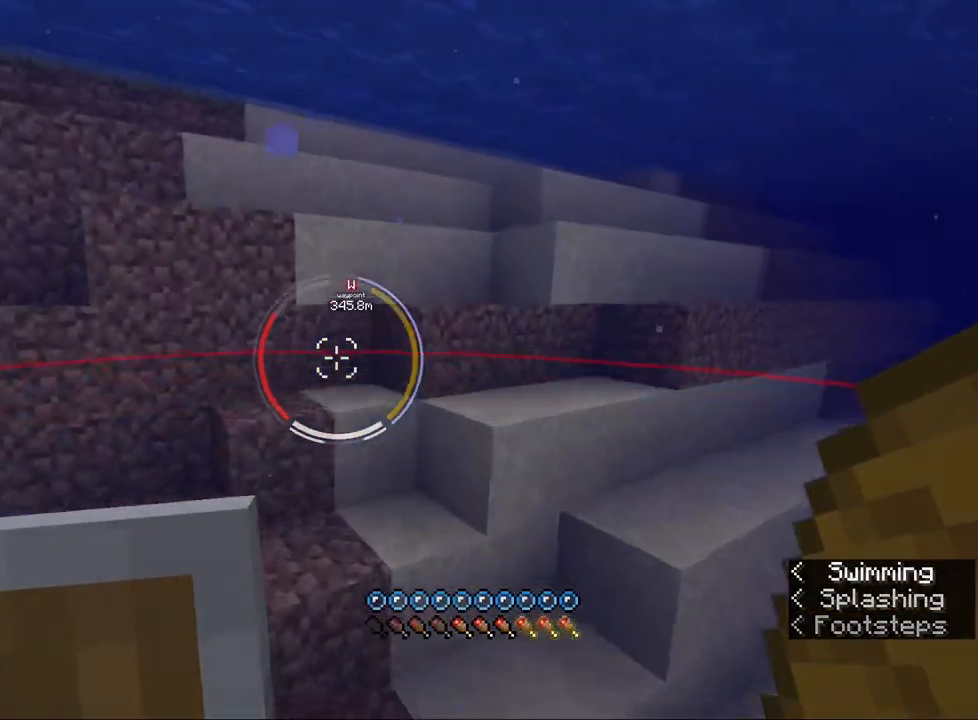
{"keys": ["ctrl", "space", "w"], "mouse": [], "events": []}
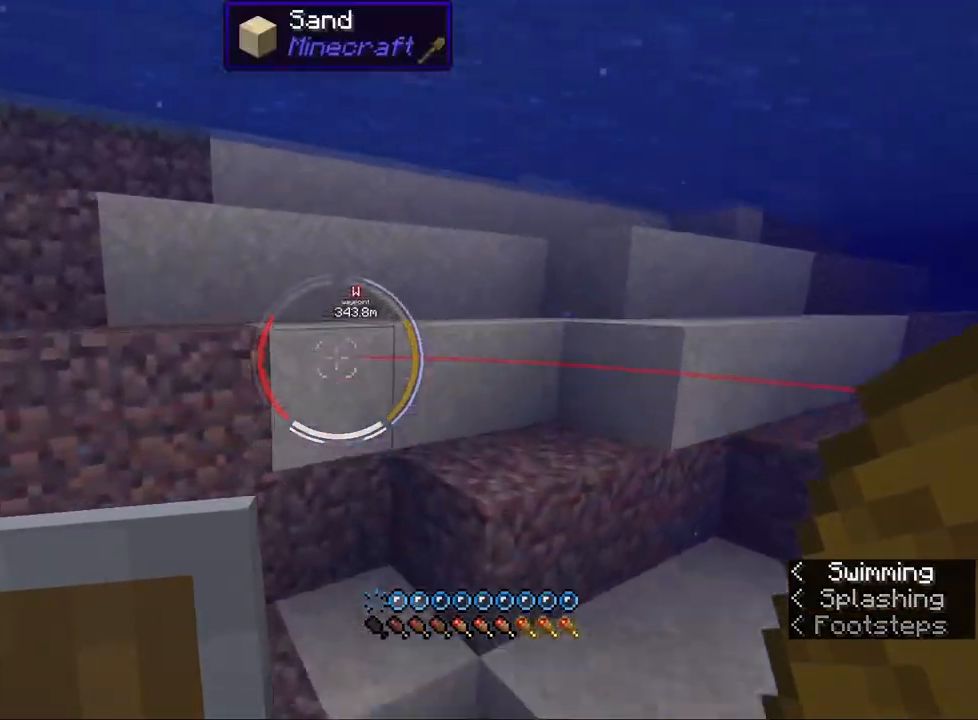
{"keys": ["ctrl", "w"], "mouse": [], "events": [[500, "space", "up"]]}
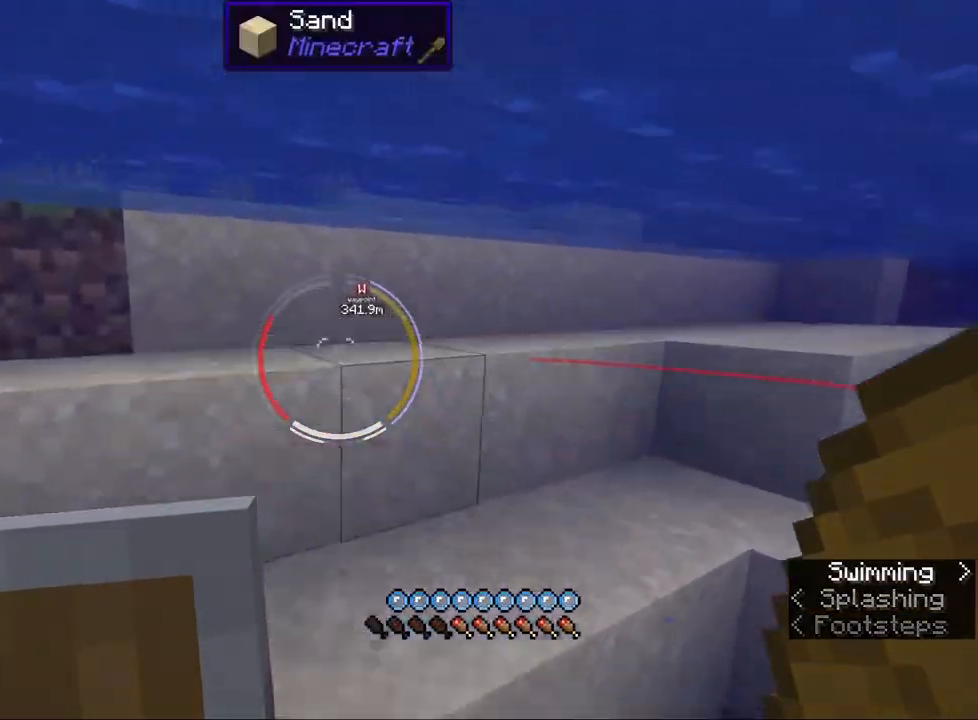
{"keys": ["ctrl", "space", "w"], "mouse": [], "events": [[283, "space", "down"]]}
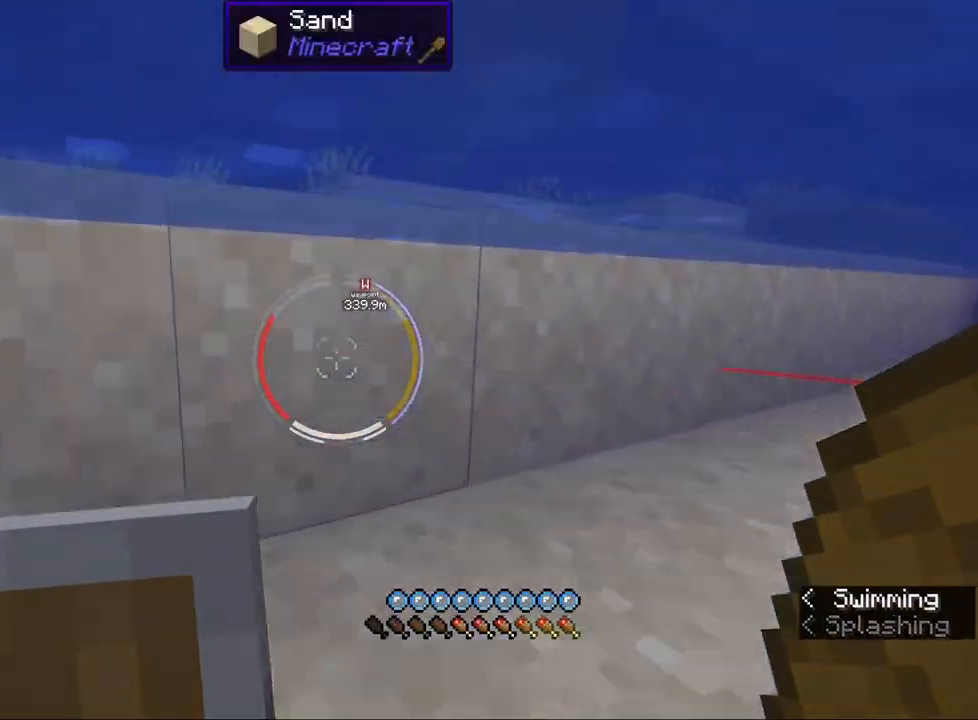
{"keys": ["ctrl", "space", "w"], "mouse": [], "events": []}
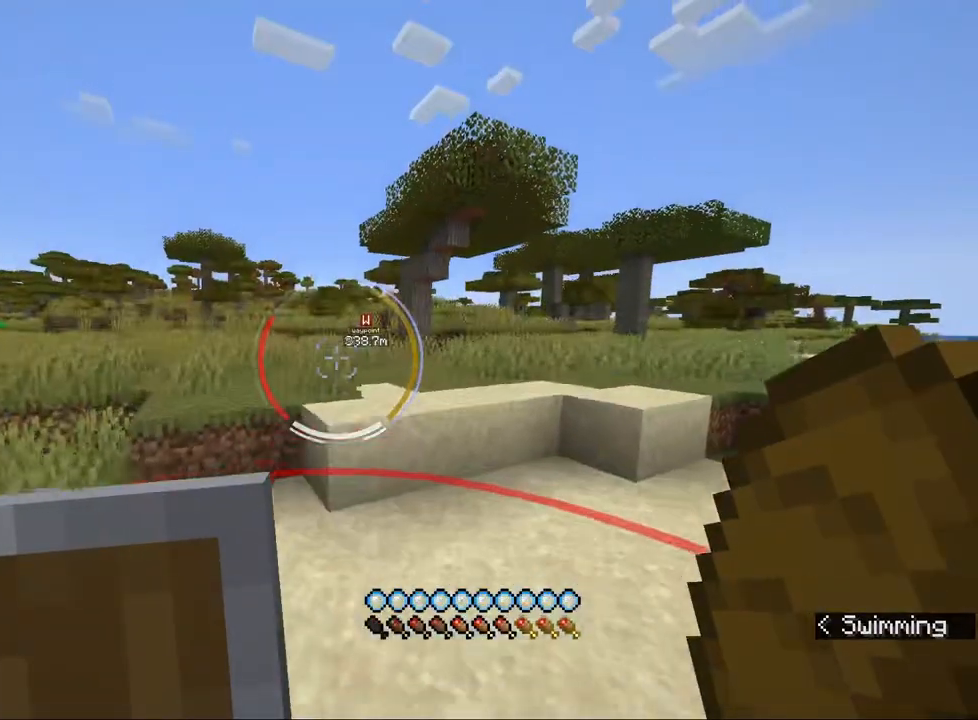
{"keys": ["ctrl", "w"], "mouse": [], "events": [[83, "space", "up"], [350, "space", "down"], [467, "space", "up"]]}
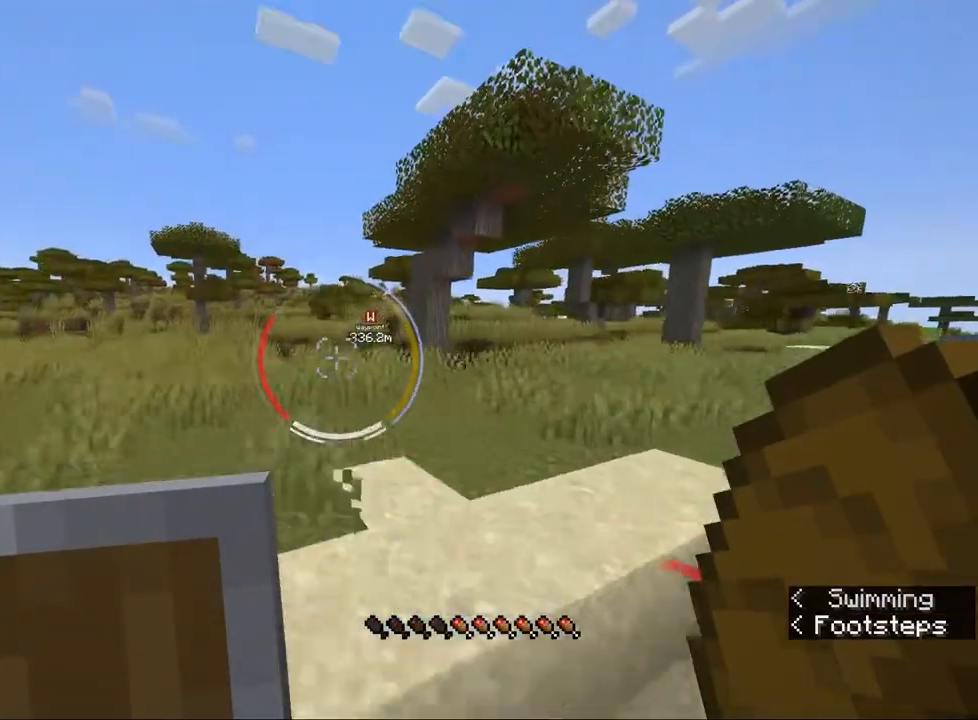
{"keys": ["ctrl", "w"], "mouse": ["right"], "events": [[250, "space", "down"], [367, "mouse_right", "down"], [367, "space", "up"]]}
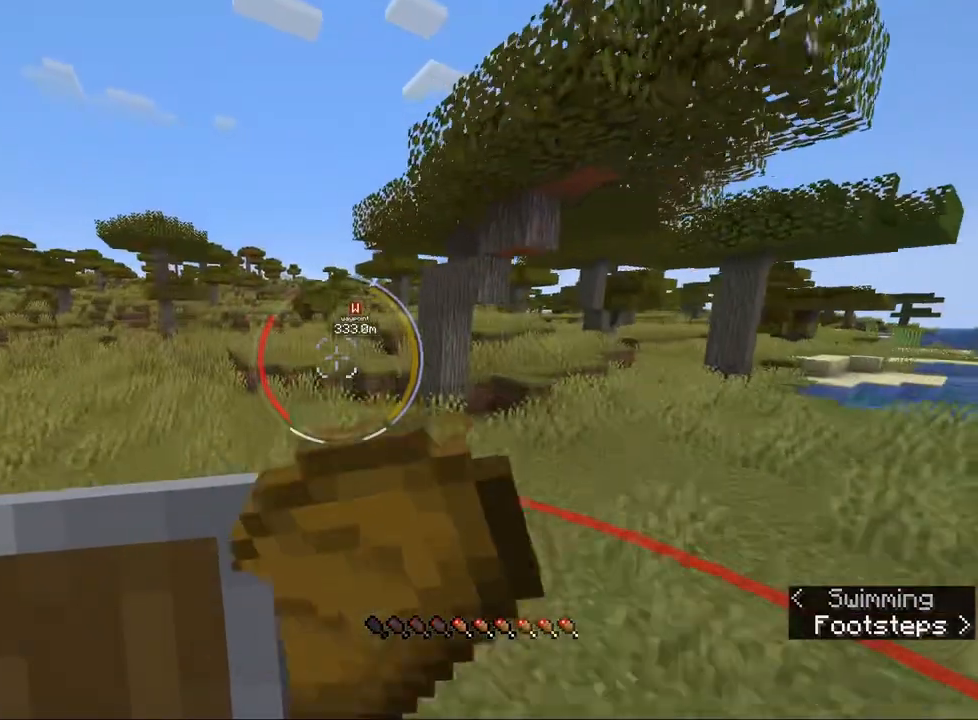
{"keys": ["ctrl", "w"], "mouse": ["right"], "events": [[300, "space", "down"], [433, "space", "up"]]}
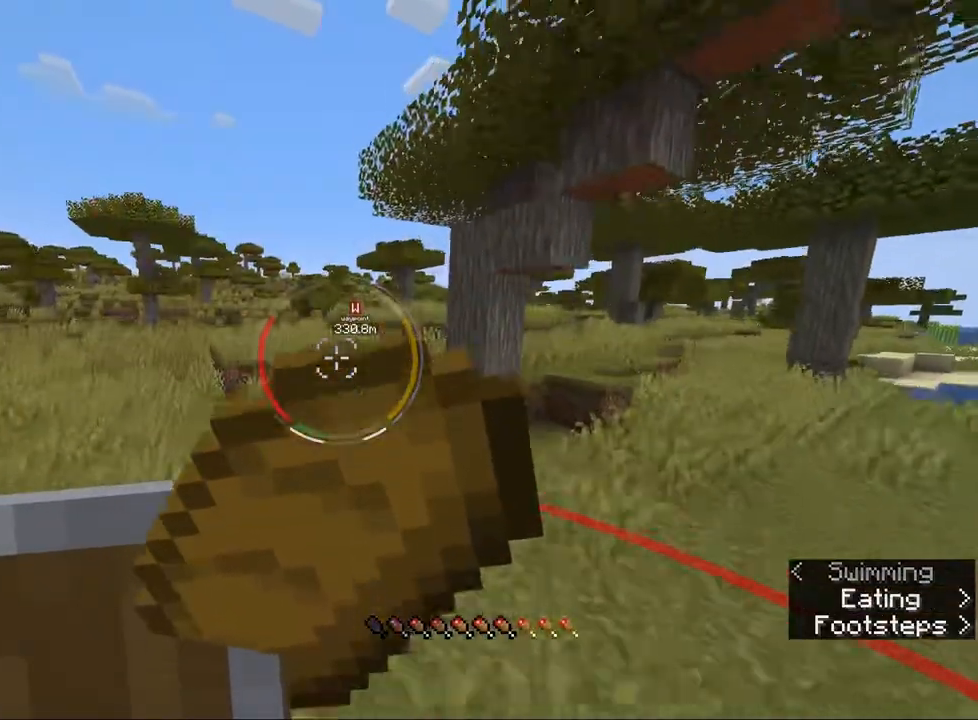
{"keys": ["ctrl", "w"], "mouse": [], "events": [[267, "mouse_right", "up"]]}
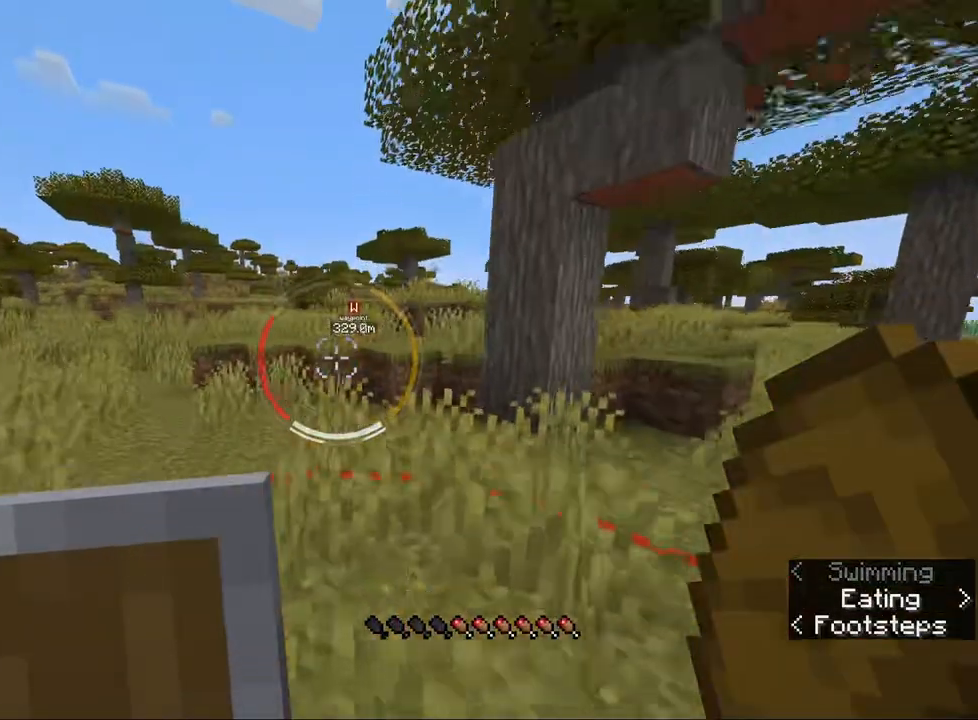
{"keys": ["ctrl", "w"], "mouse": [], "events": []}
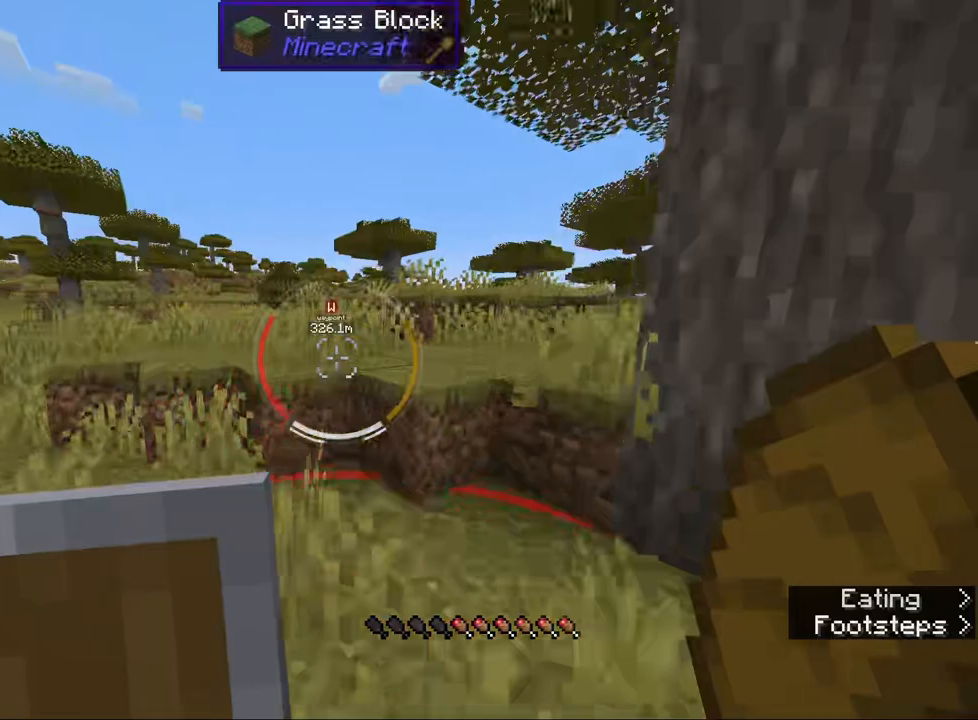
{"keys": ["ctrl", "w"], "mouse": [], "events": [[200, "space", "down"], [300, "space", "up"]]}
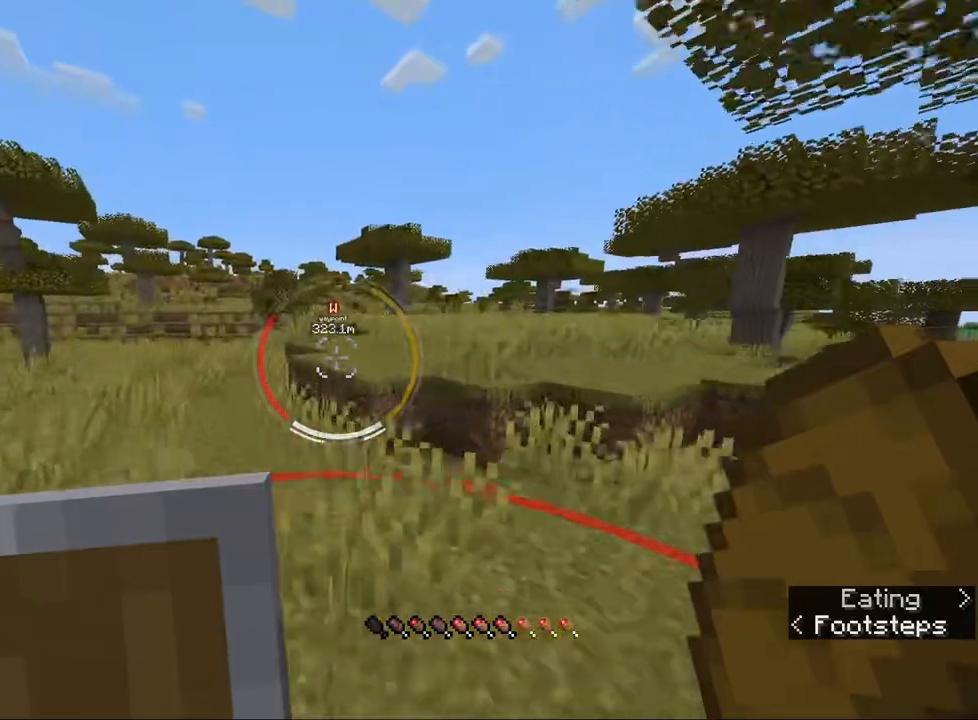
{"keys": ["ctrl", "w"], "mouse": [], "events": [[100, "space", "down"], [217, "space", "up"]]}
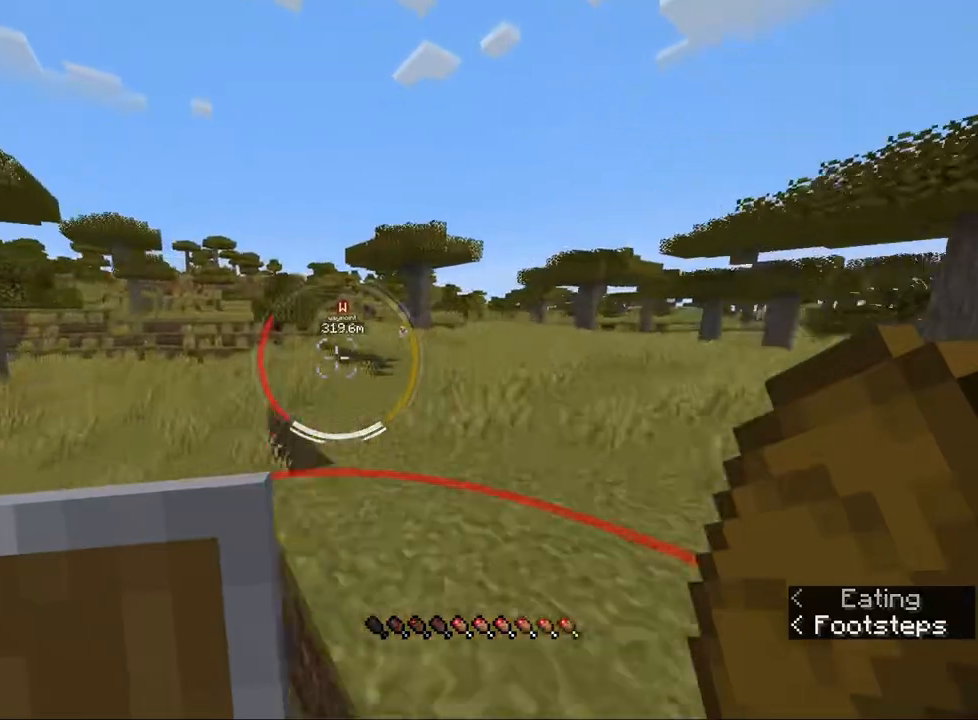
{"keys": ["ctrl", "w"], "mouse": [], "events": [[217, "space", "down"], [317, "space", "up"]]}
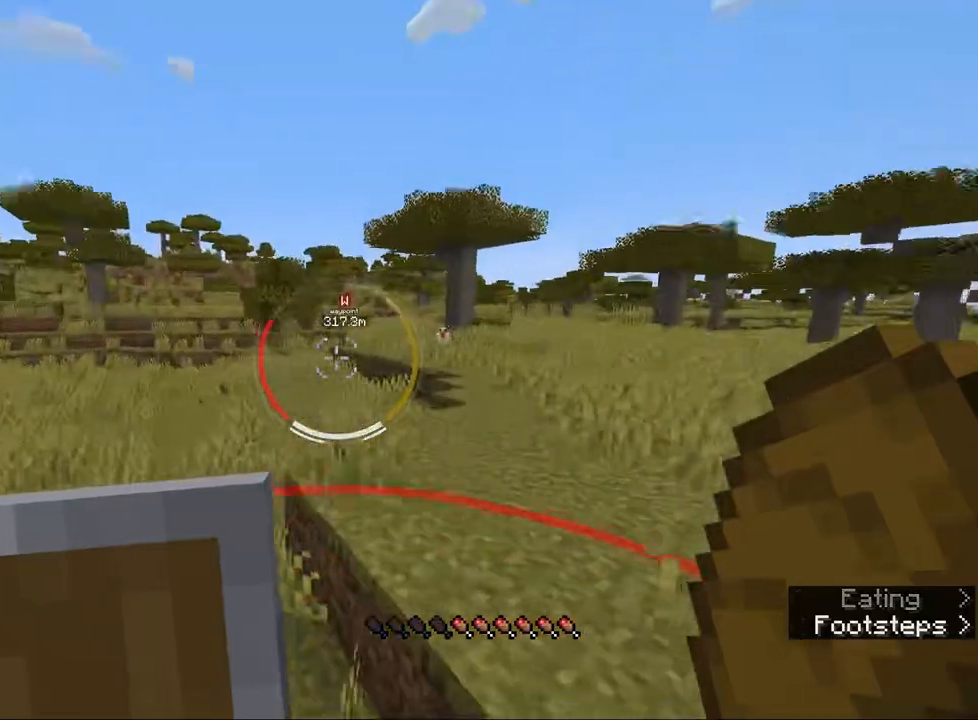
{"keys": ["ctrl", "space", "w"], "mouse": [], "events": [[450, "space", "down"]]}